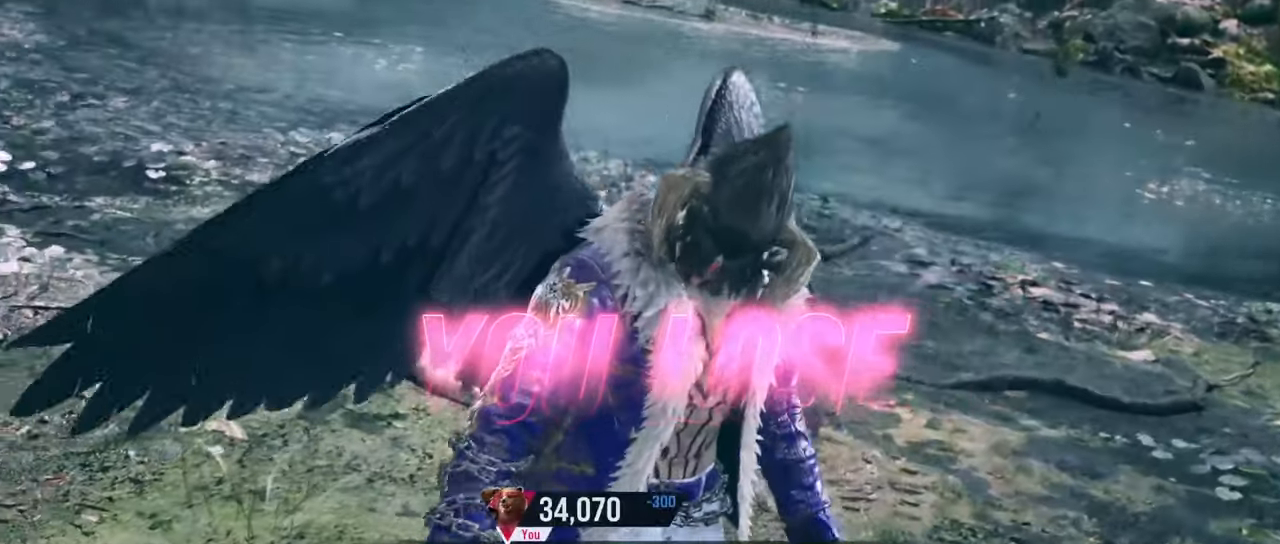
Gameplay with a controller (arcade stick); each line is a JSON object with the inputs held at the frame after it. "events" lists button and stick changes between this image and that frame as [ms after this image, input, new state], when the widget could be followed in between. Not read: L3 R3.
{"buttons": [], "left_stick": "center", "events": [[17, "START", "down"], [167, "START", "up"], [284, "START", "down"], [434, "START", "up"]]}
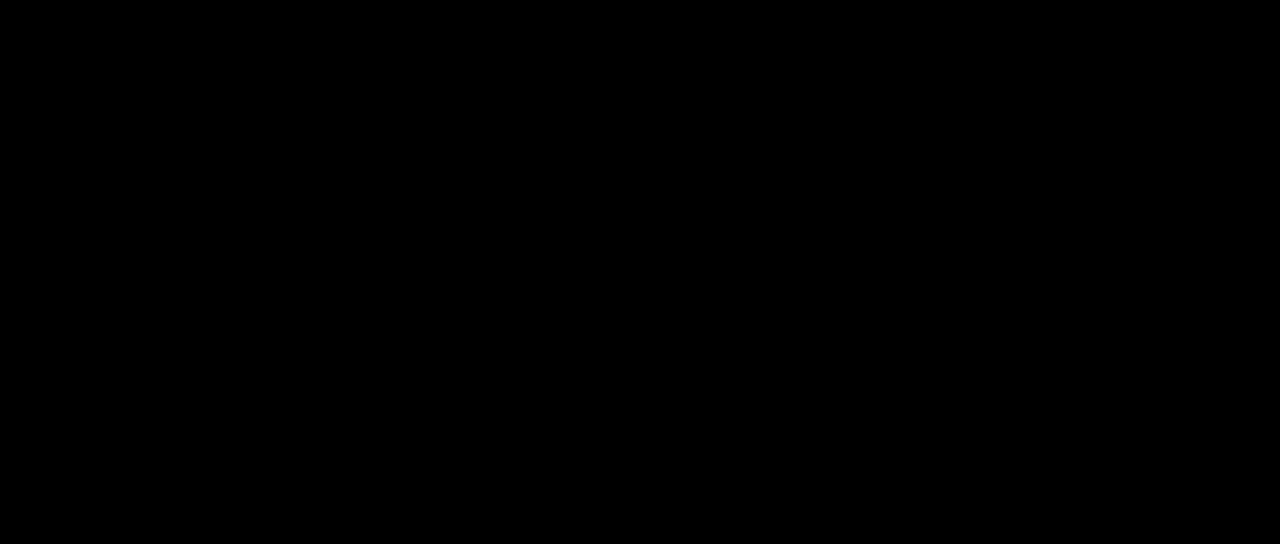
{"buttons": [], "left_stick": "center", "events": []}
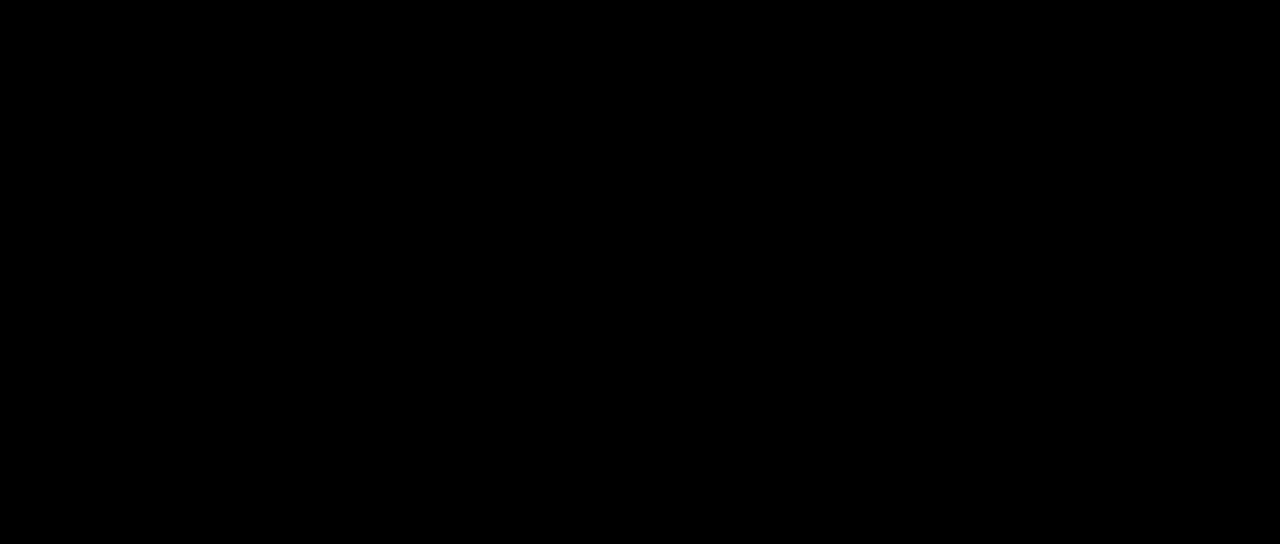
{"buttons": [], "left_stick": "center", "events": []}
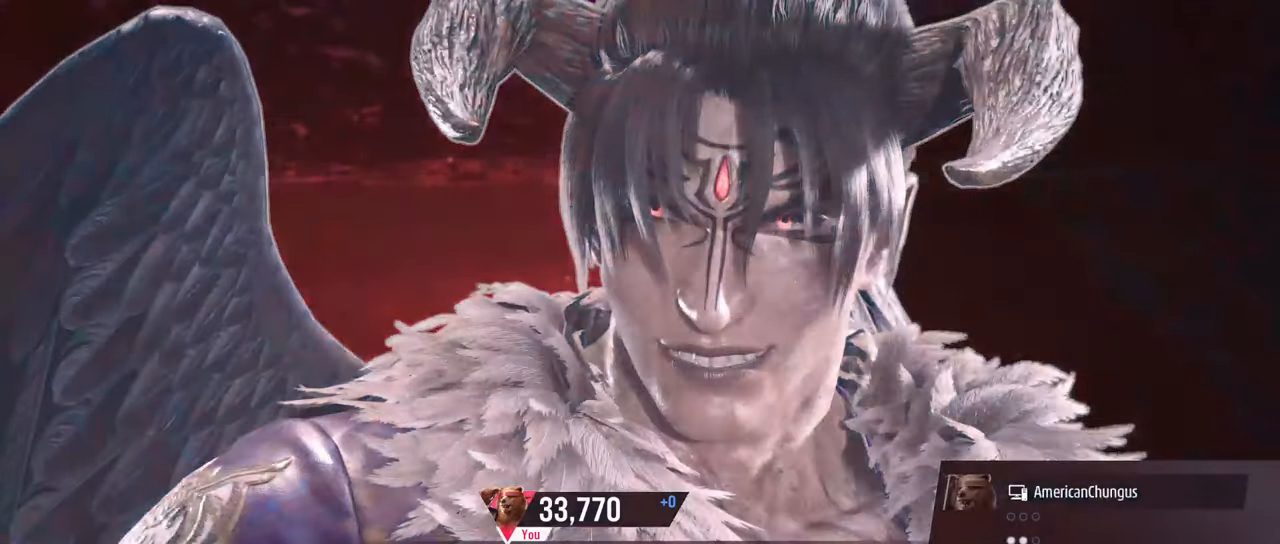
{"buttons": [], "left_stick": "center", "events": []}
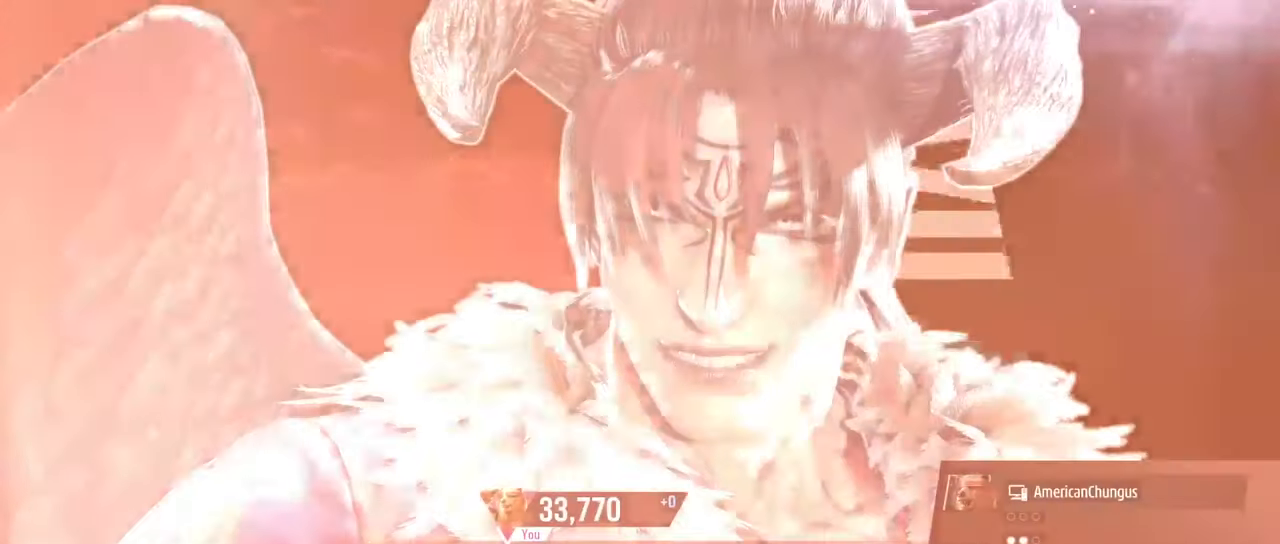
{"buttons": [], "left_stick": "center", "events": []}
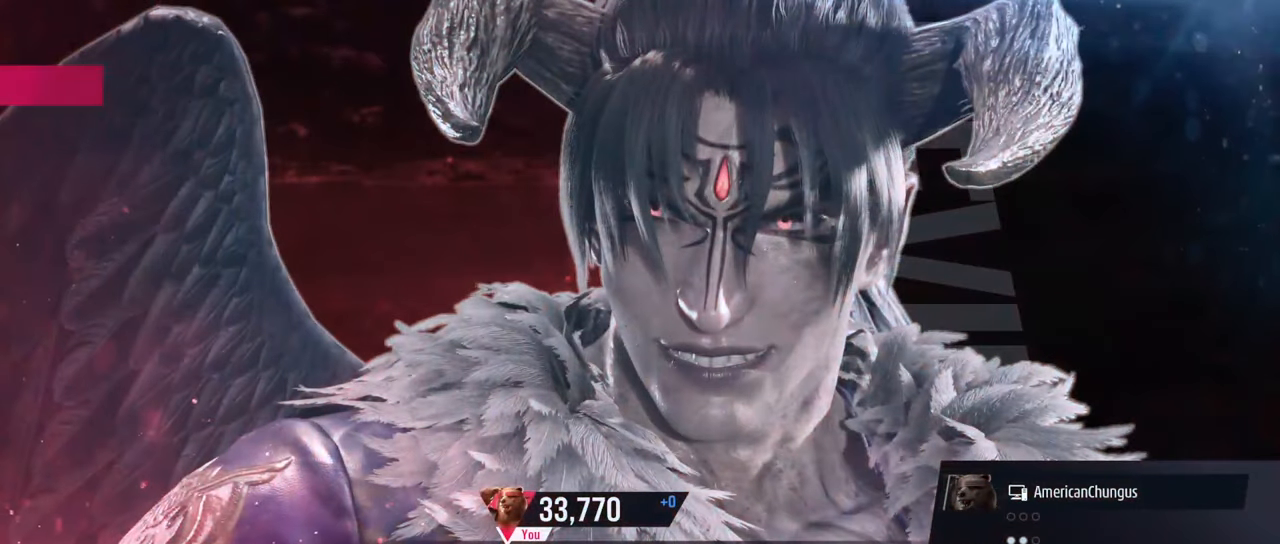
{"buttons": [], "left_stick": "center", "events": []}
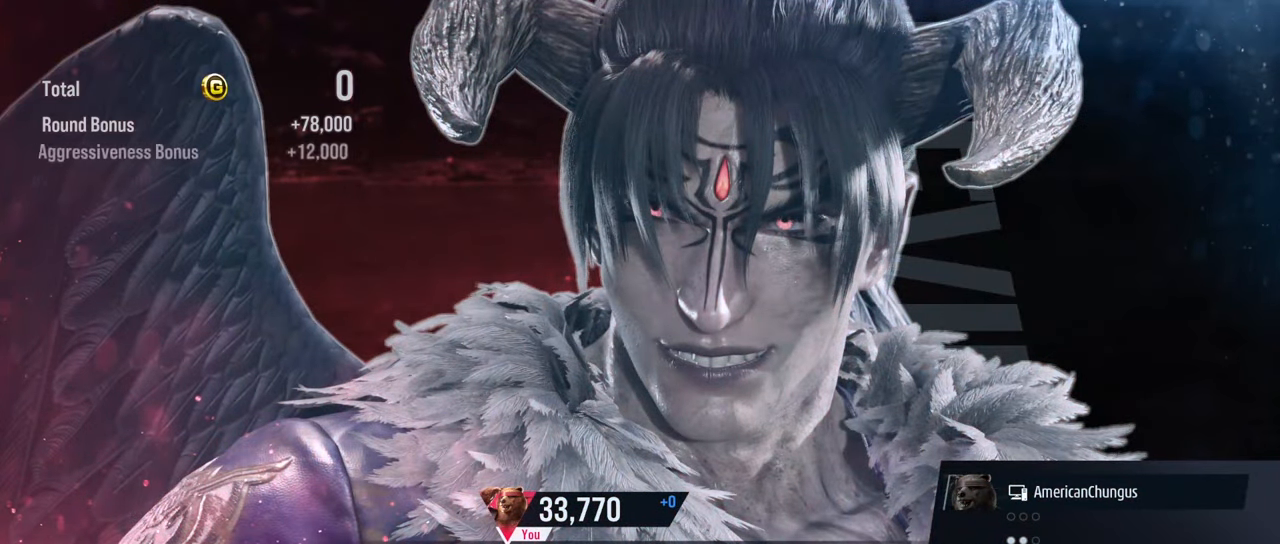
{"buttons": [], "left_stick": "center", "events": []}
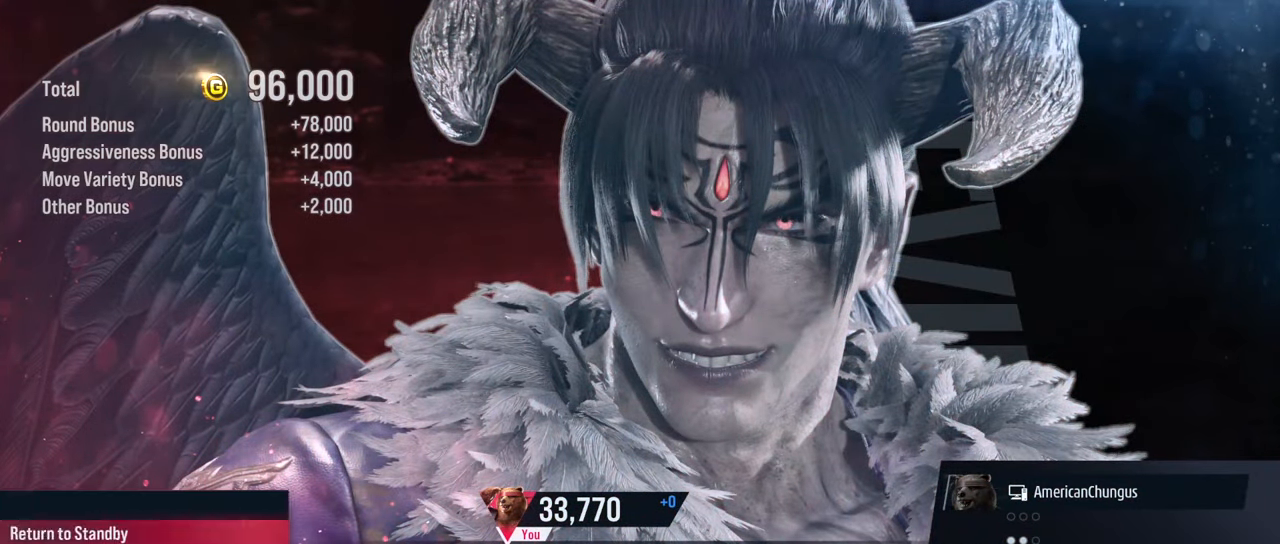
{"buttons": [], "left_stick": "center", "events": []}
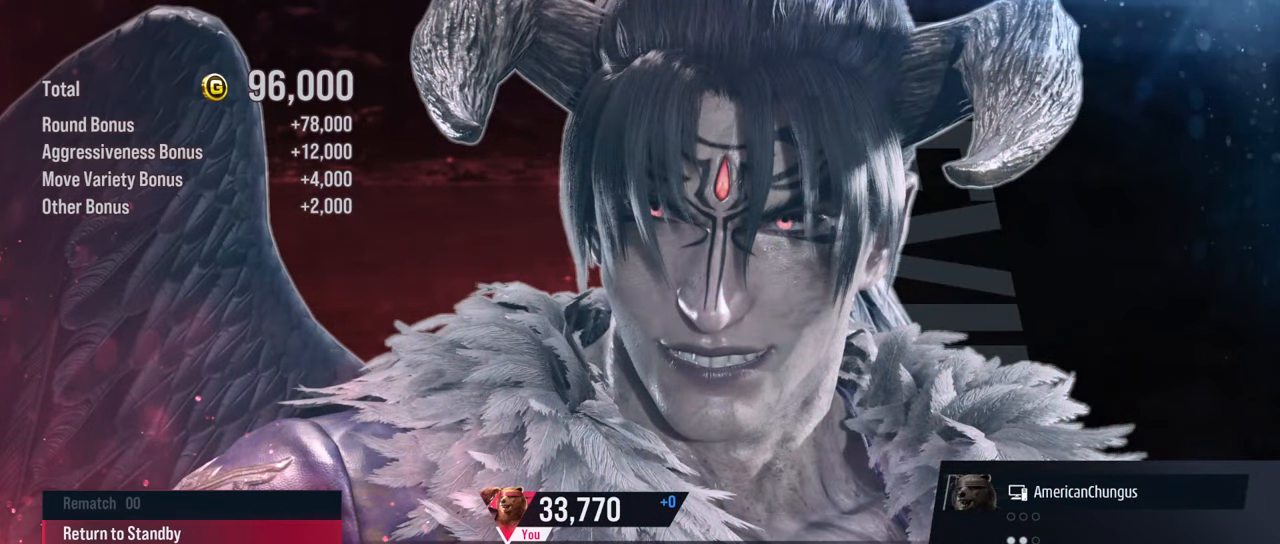
{"buttons": [], "left_stick": "center", "events": []}
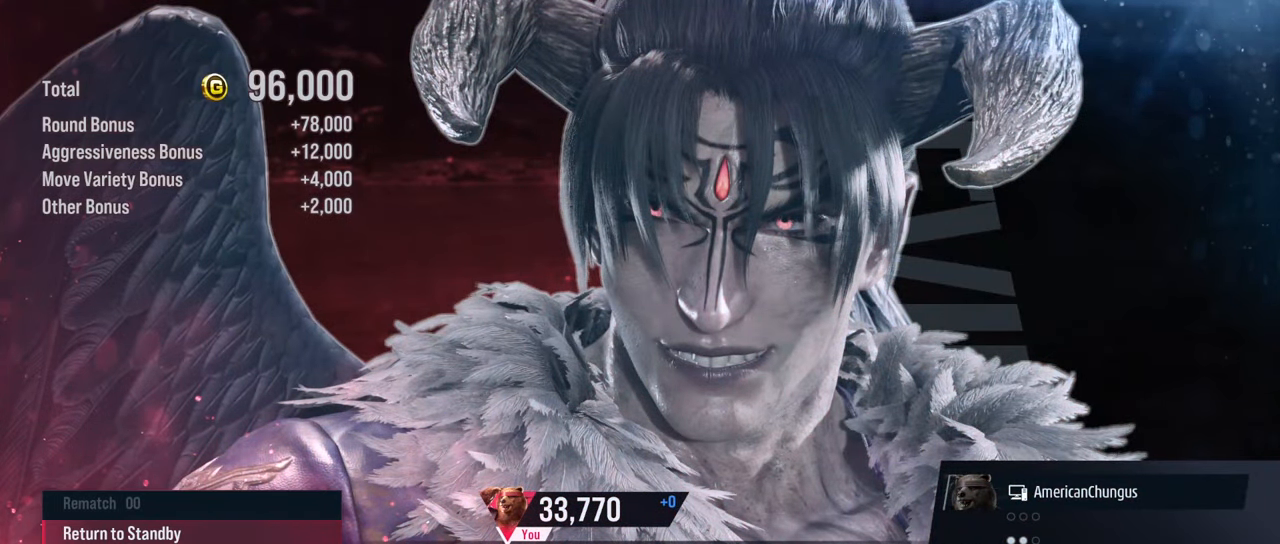
{"buttons": [], "left_stick": "center", "events": [[117, "CROSS", "down"], [217, "CROSS", "up"]]}
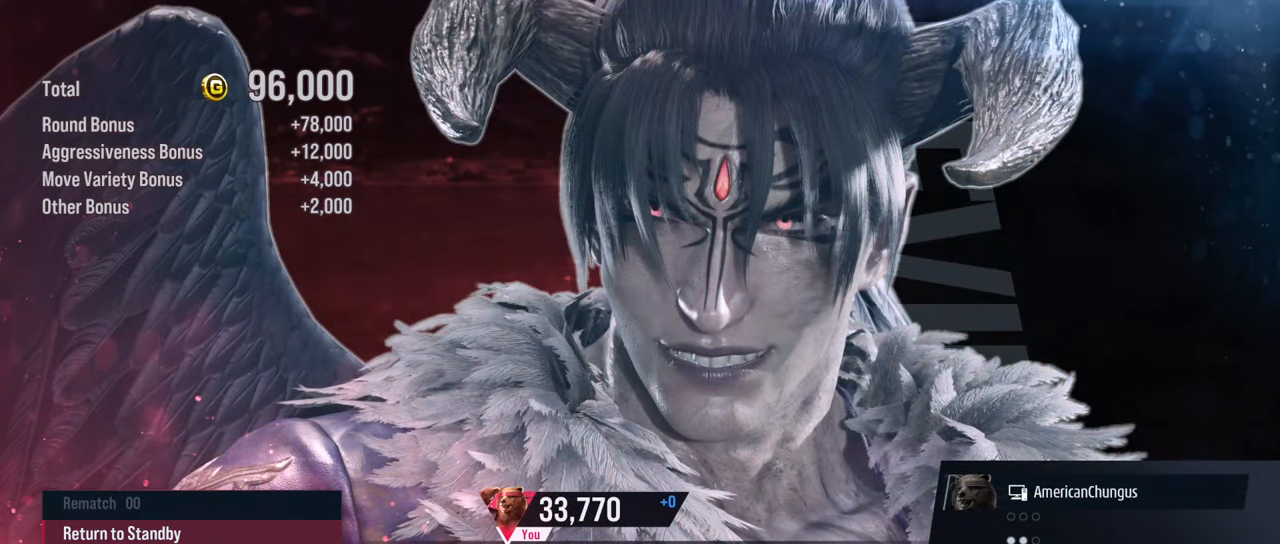
{"buttons": [], "left_stick": "center", "events": [[16, "CROSS", "down"], [100, "CROSS", "up"]]}
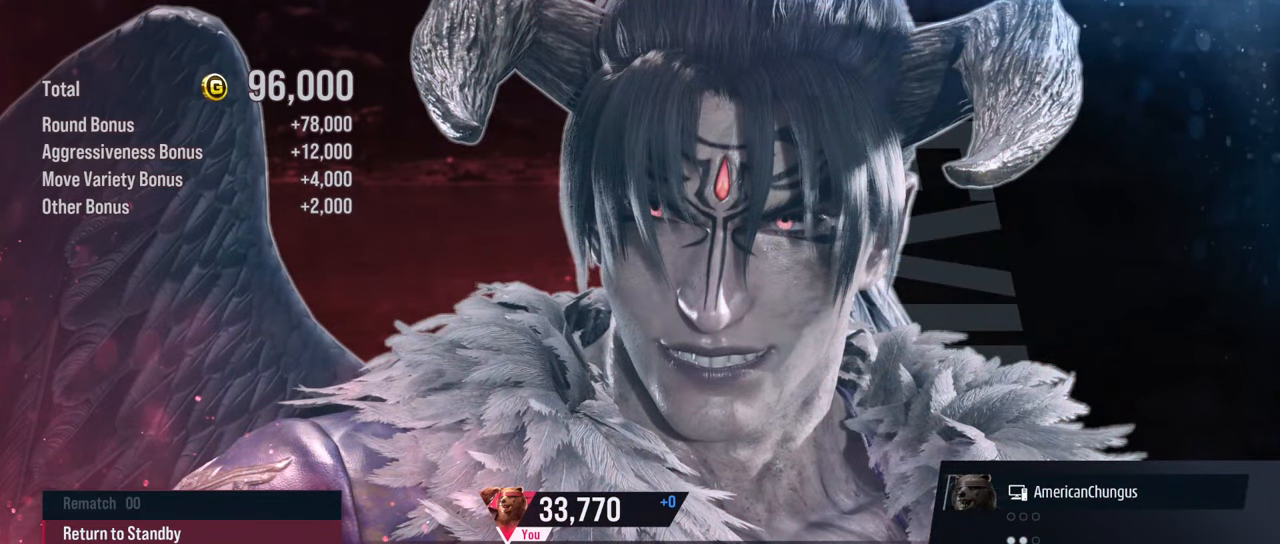
{"buttons": [], "left_stick": "center", "events": []}
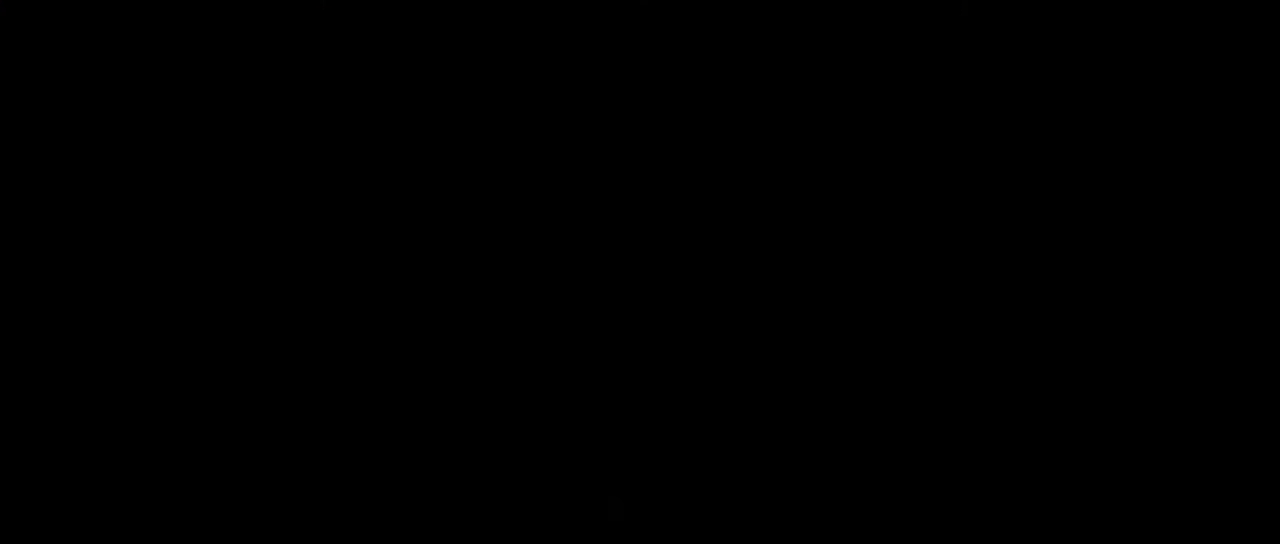
{"buttons": [], "left_stick": "center", "events": []}
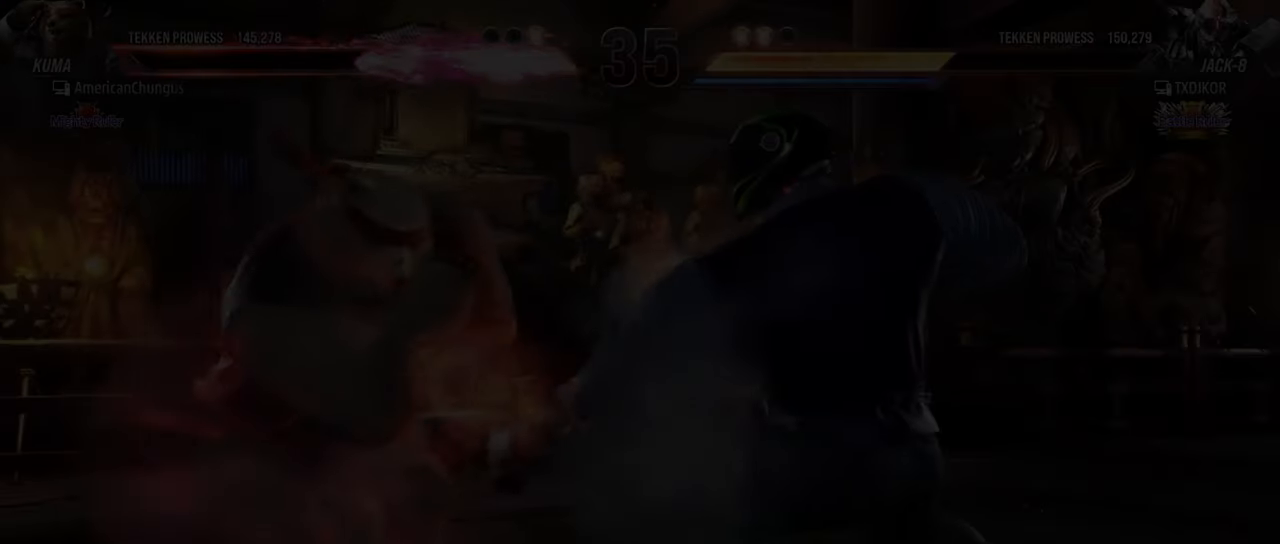
{"buttons": [], "left_stick": "left", "events": [[284, "left_stick", "left"], [368, "left_stick", "center"], [418, "left_stick", "left"]]}
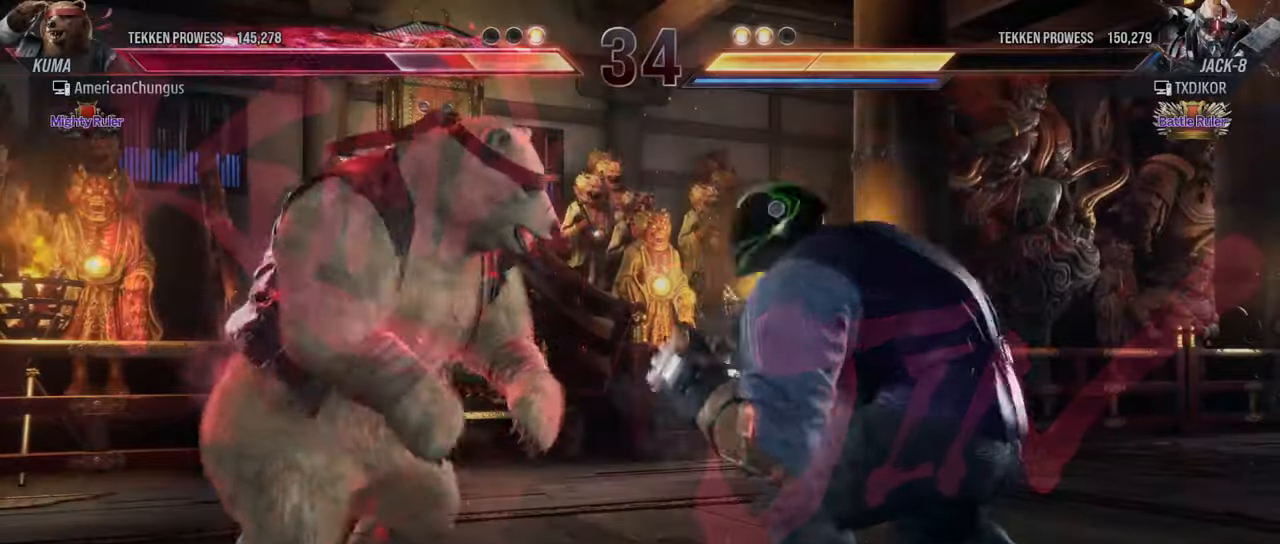
{"buttons": [], "left_stick": "right", "events": [[150, "left_stick", "center"], [401, "left_stick", "right"]]}
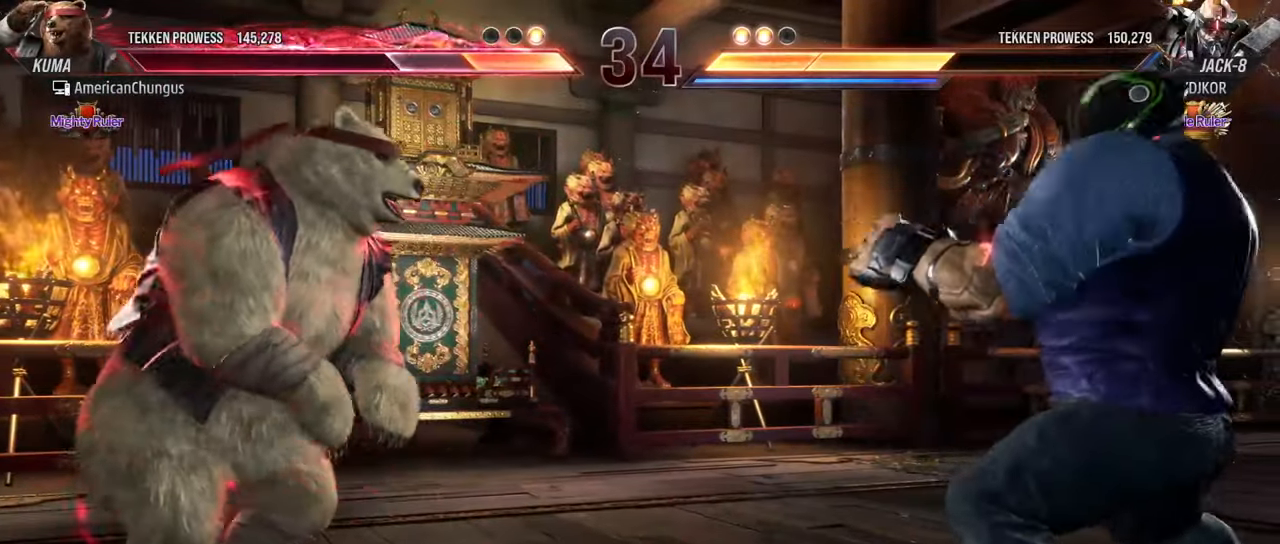
{"buttons": [], "left_stick": "left", "events": [[16, "left_stick", "center"], [100, "left_stick", "right"], [367, "left_stick", "center"], [417, "left_stick", "left"]]}
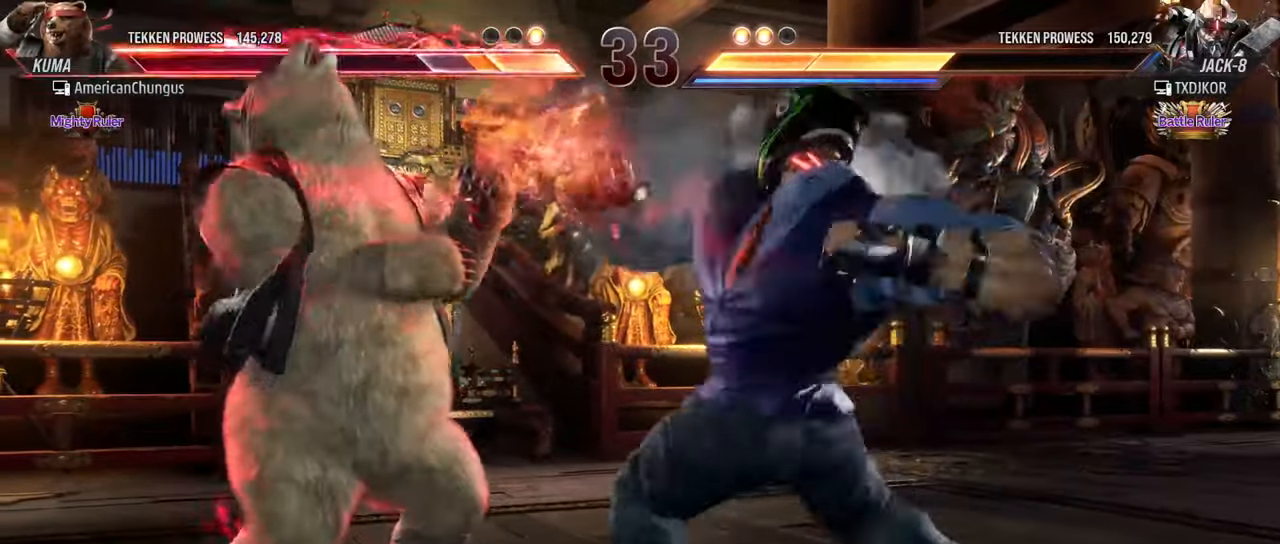
{"buttons": [], "left_stick": "center", "events": [[451, "left_stick", "center"]]}
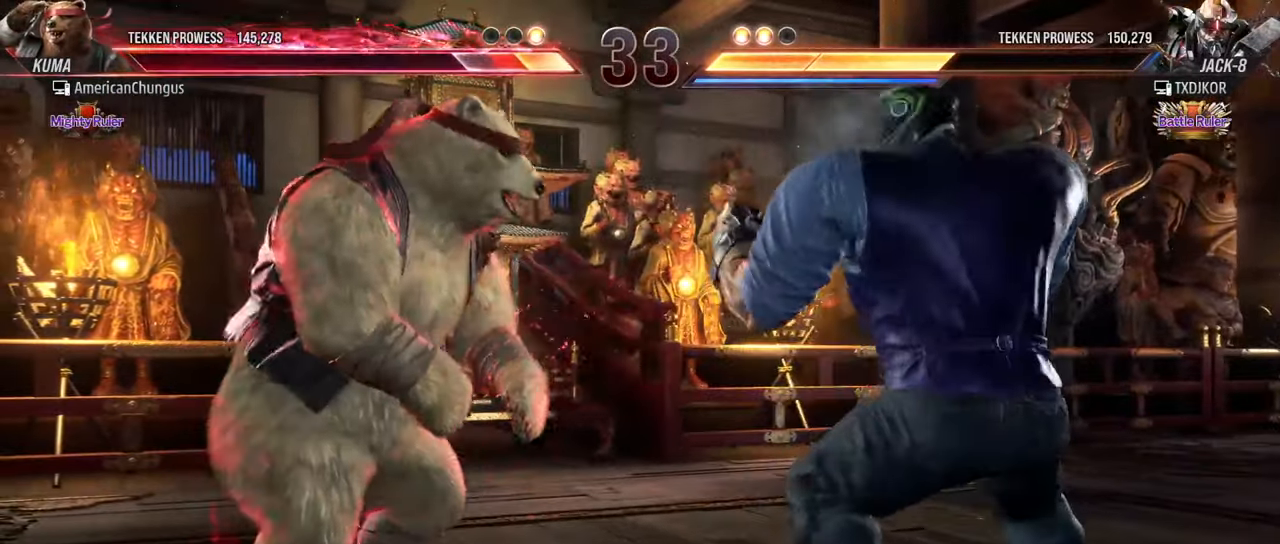
{"buttons": [], "left_stick": "left", "events": [[16, "left_stick", "left"], [100, "left_stick", "center"], [166, "left_stick", "left"]]}
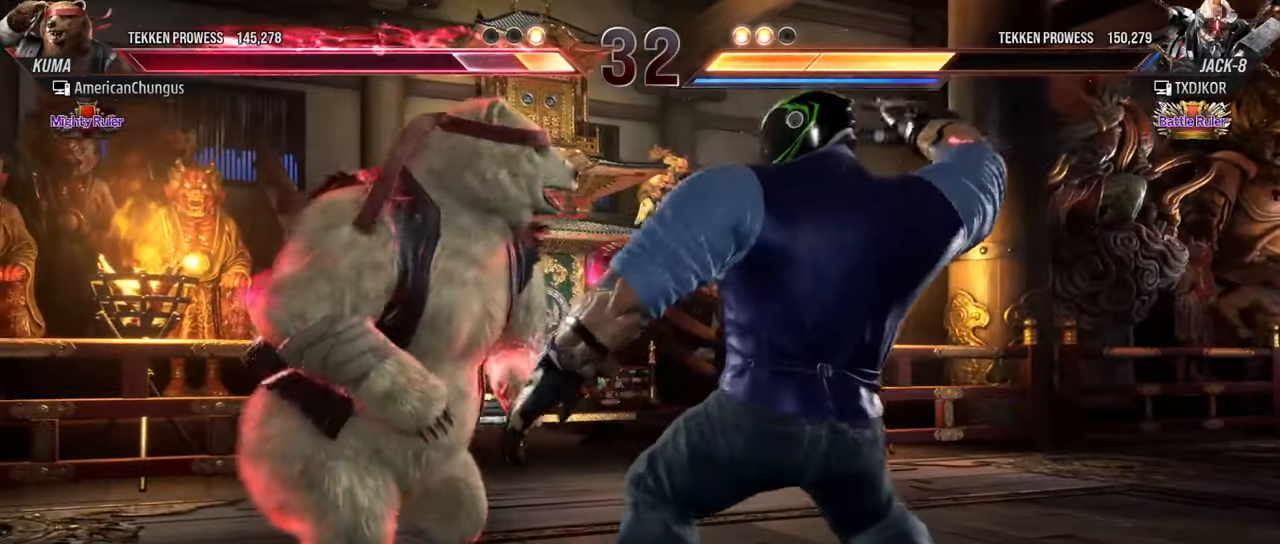
{"buttons": [], "left_stick": "left", "events": []}
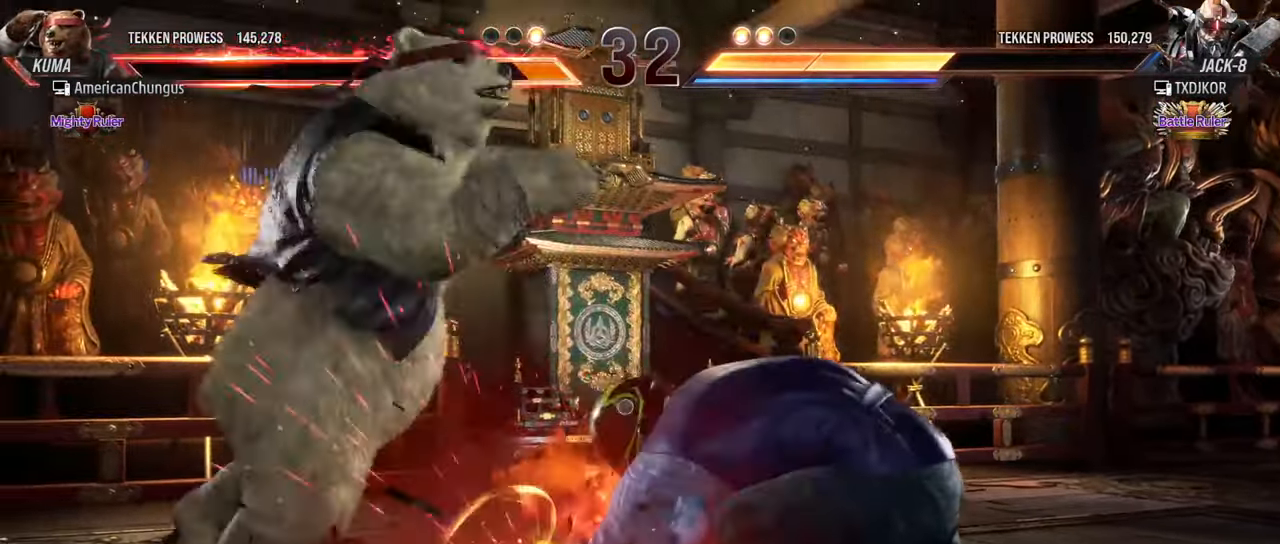
{"buttons": [], "left_stick": "center", "events": [[200, "left_stick", "center"]]}
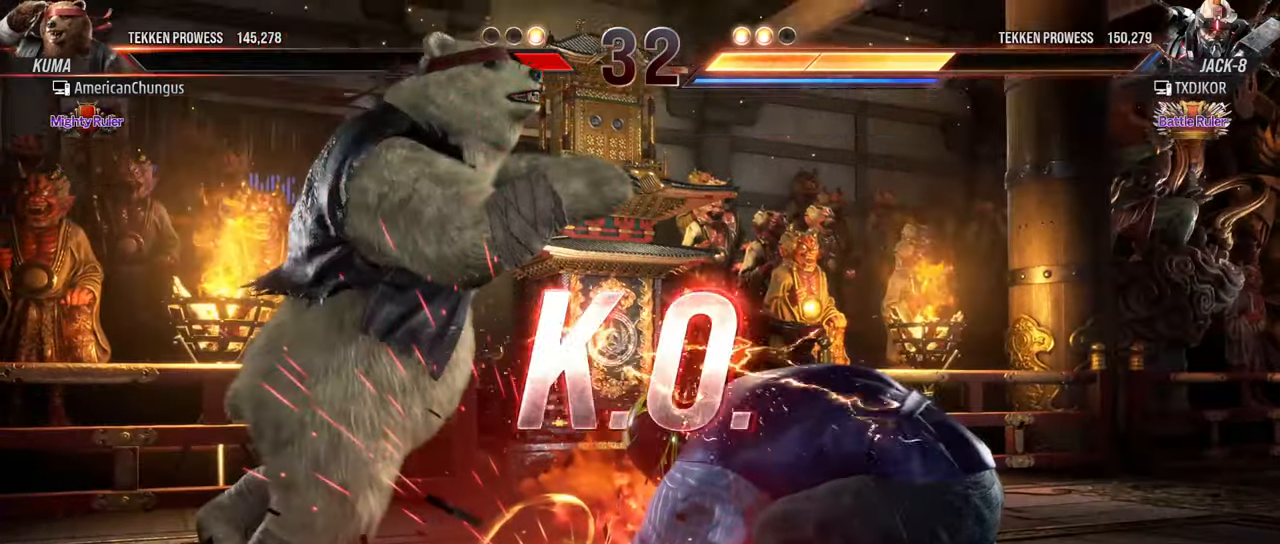
{"buttons": [], "left_stick": "center", "events": []}
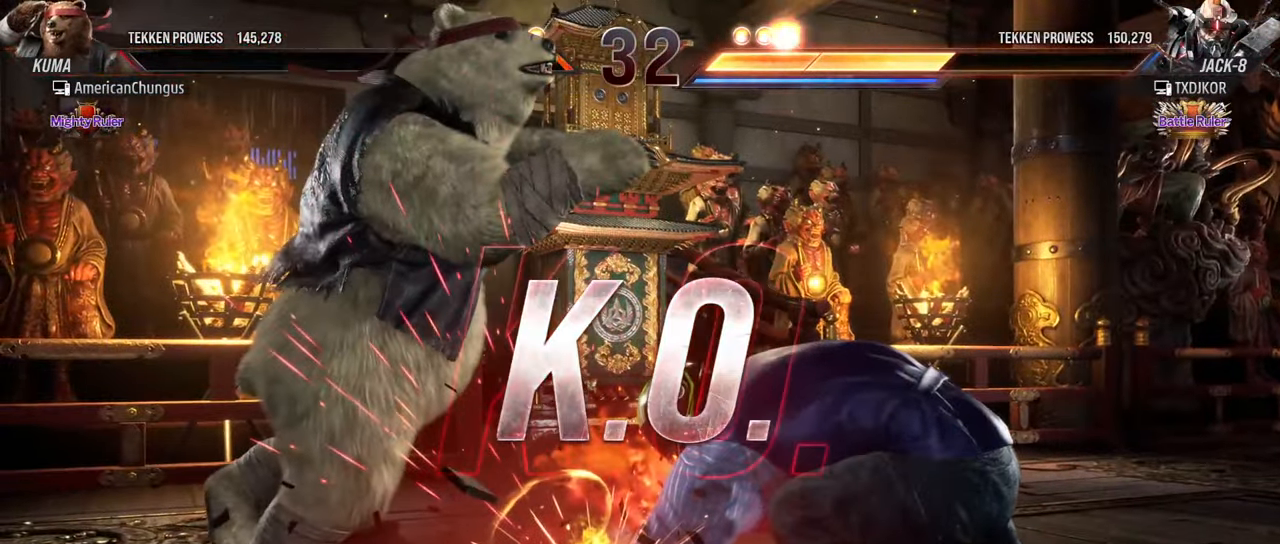
{"buttons": [], "left_stick": "center", "events": []}
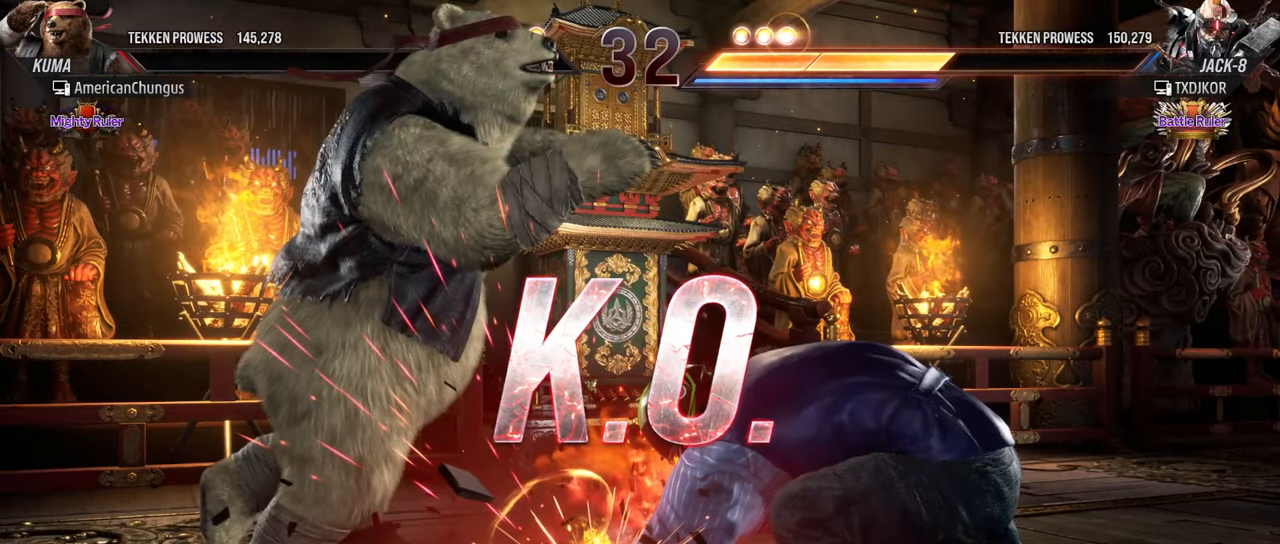
{"buttons": [], "left_stick": "center", "events": []}
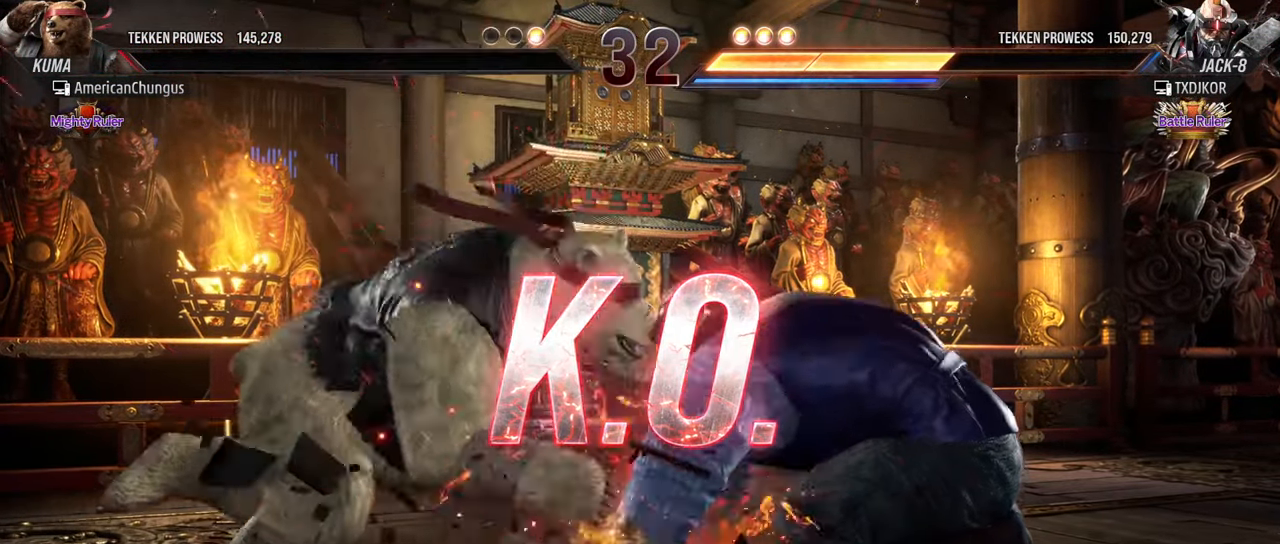
{"buttons": [], "left_stick": "center", "events": []}
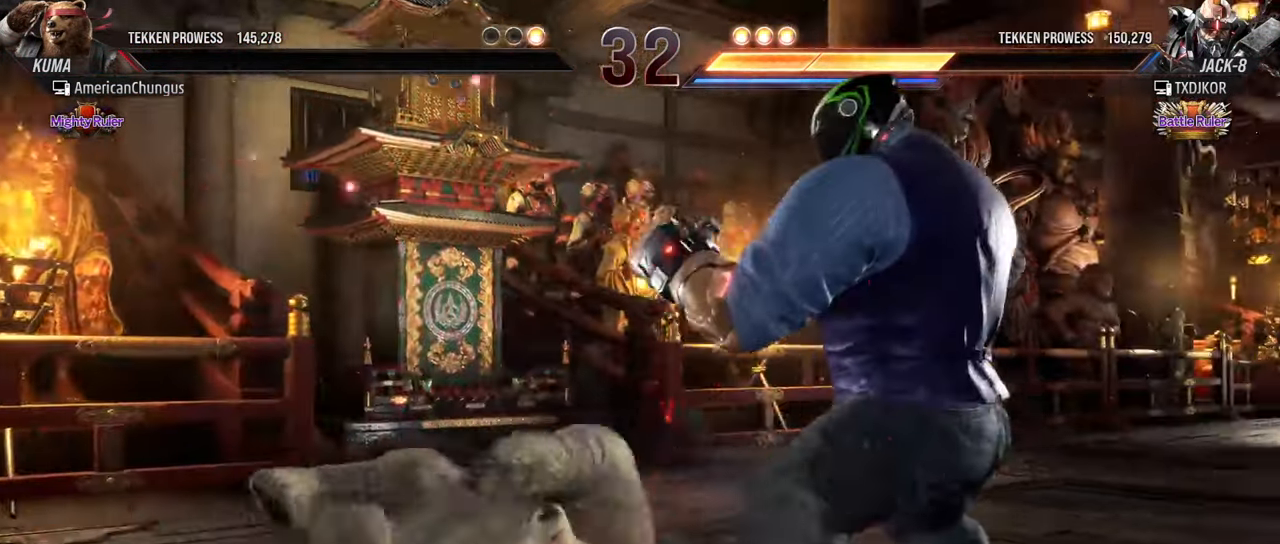
{"buttons": [], "left_stick": "center", "events": []}